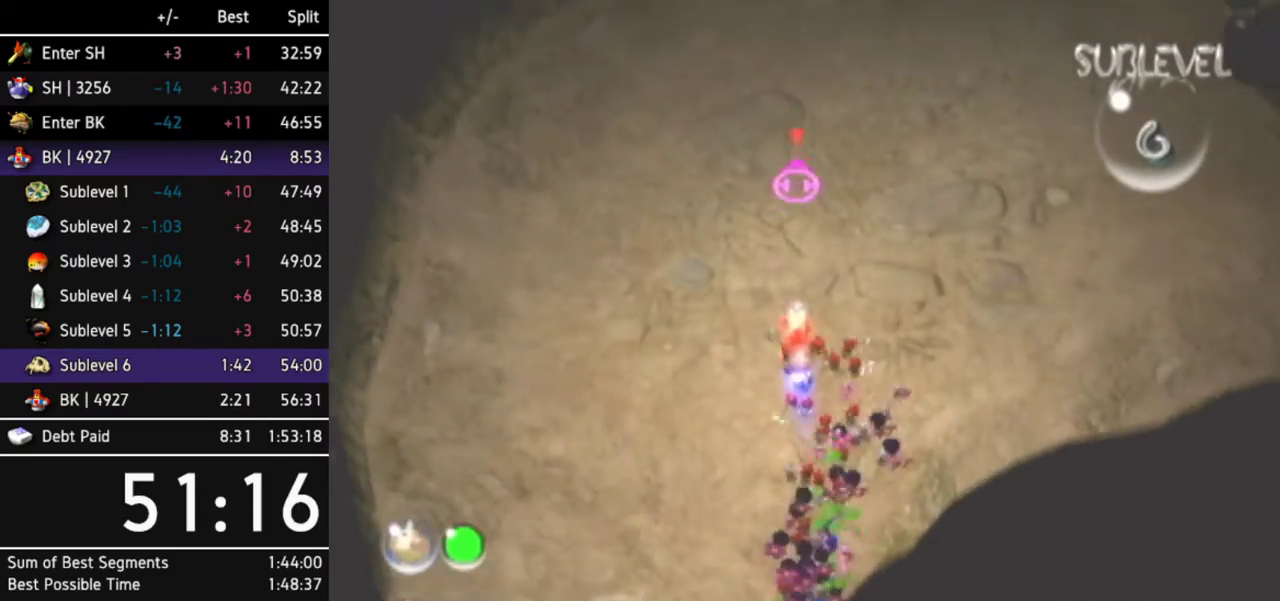
Gameplay with a controller (Nintendo layout); each line is a JSON object with the inputs held at the frame after it. "events" lists button and stick changes between this image and that frame as [ms after this image, input, new state], when the widget could be followed in between. Not read: L3 R3.
{"buttons": ["L1"], "left_stick": "right", "right_stick": "center", "events": [[233, "left_stick", "up-right"], [400, "L1", "down"], [400, "left_stick", "right"]]}
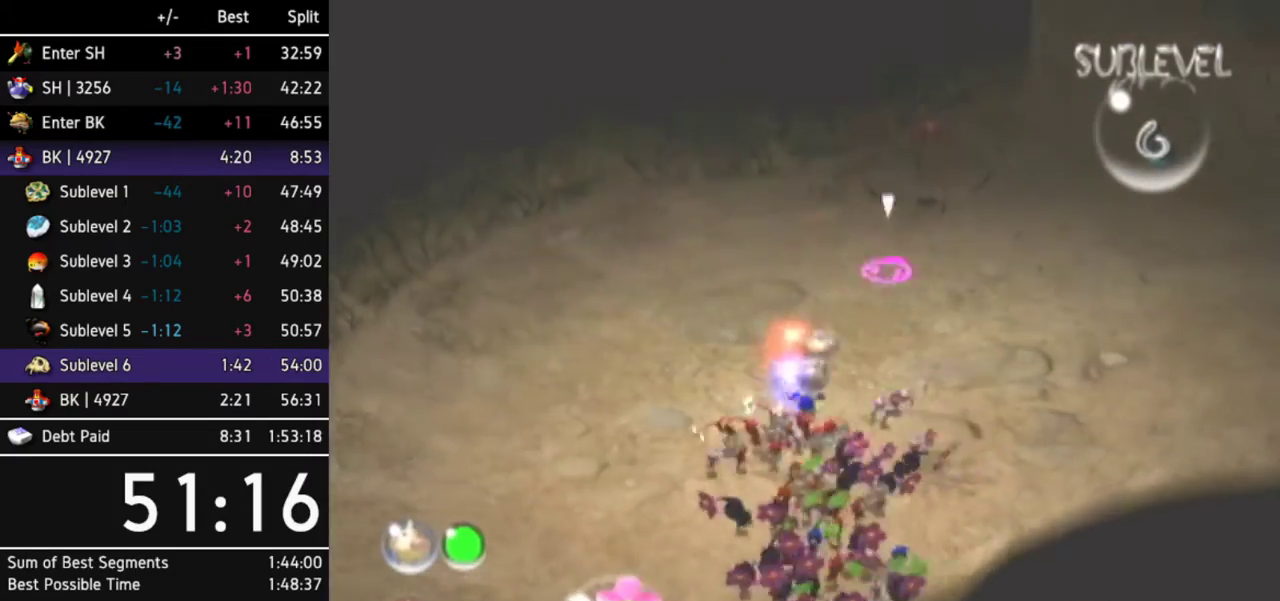
{"buttons": [], "left_stick": "center", "right_stick": "center", "events": [[33, "L1", "up"], [67, "left_stick", "center"]]}
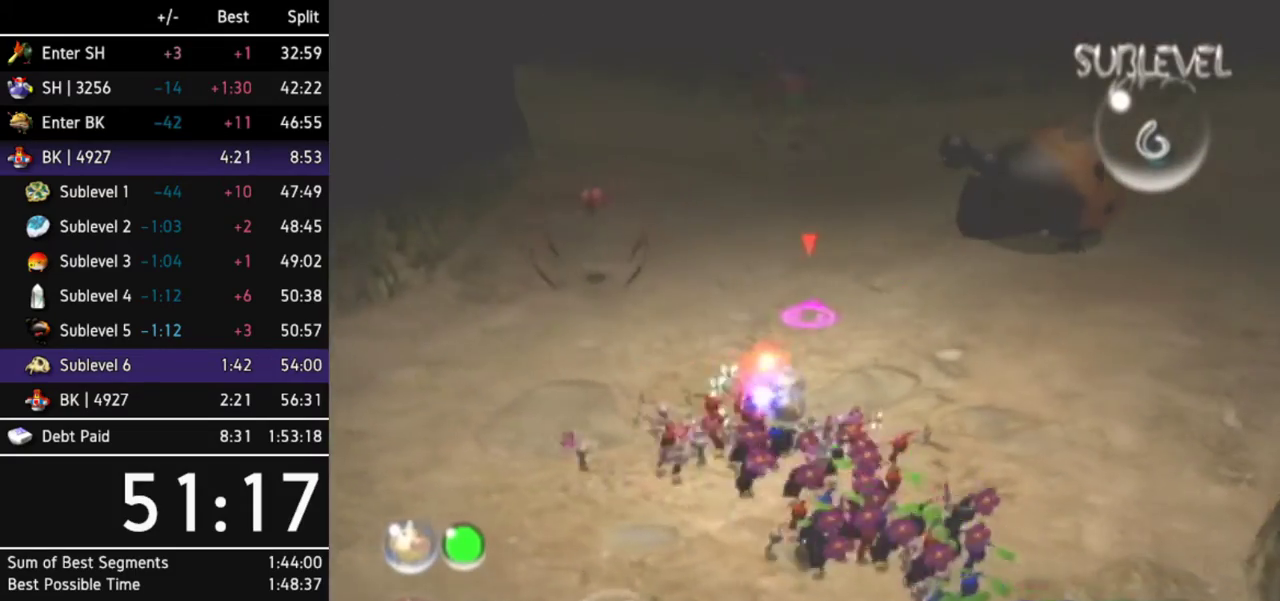
{"buttons": ["L1"], "left_stick": "up-right", "right_stick": "center", "events": [[167, "left_stick", "up-right"], [500, "L1", "down"]]}
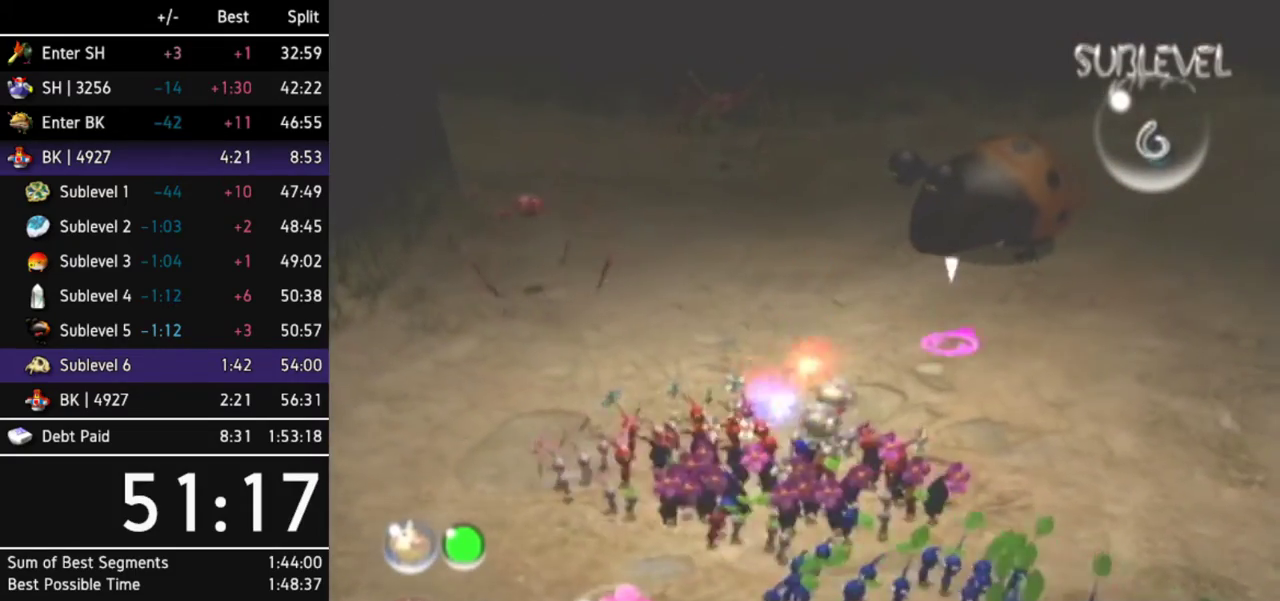
{"buttons": ["A", "Z"], "left_stick": "up-left", "right_stick": "center", "events": [[133, "L1", "up"], [133, "left_stick", "center"], [333, "A", "down"], [333, "left_stick", "up-left"], [500, "Z", "down"]]}
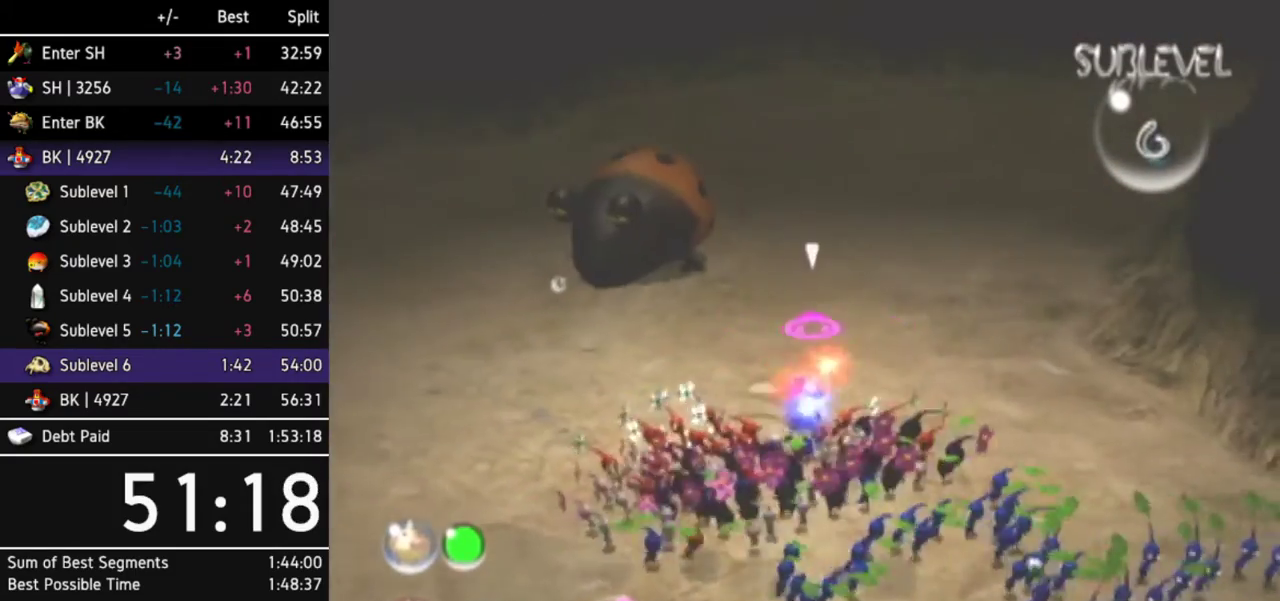
{"buttons": ["A"], "left_stick": "center", "right_stick": "center", "events": [[33, "left_stick", "center"], [100, "Z", "up"], [400, "DPAD_LEFT", "down"], [500, "DPAD_LEFT", "up"]]}
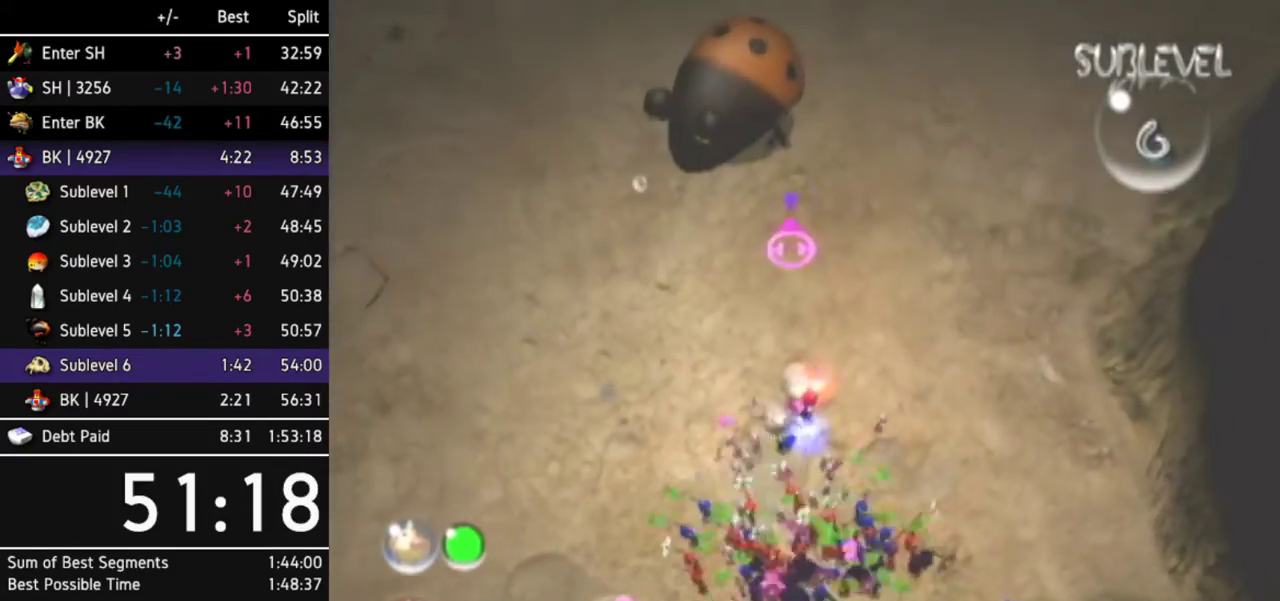
{"buttons": ["A"], "left_stick": "up", "right_stick": "center", "events": [[367, "left_stick", "up"]]}
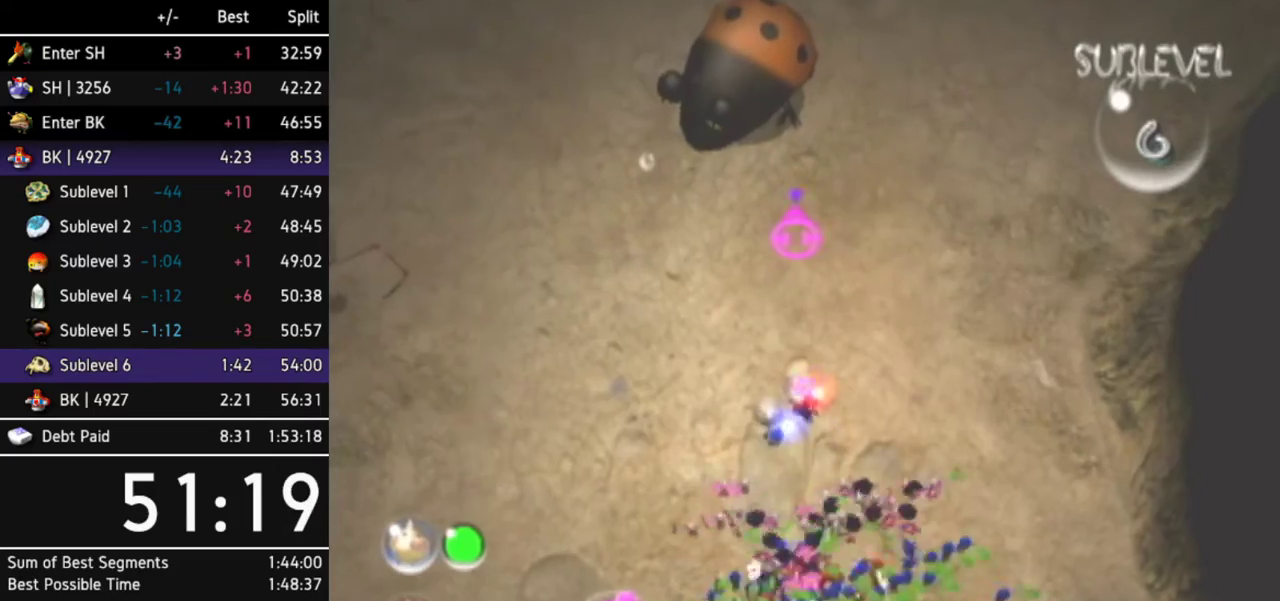
{"buttons": ["A"], "left_stick": "center", "right_stick": "center", "events": [[67, "left_stick", "center"], [233, "left_stick", "up"], [400, "left_stick", "center"]]}
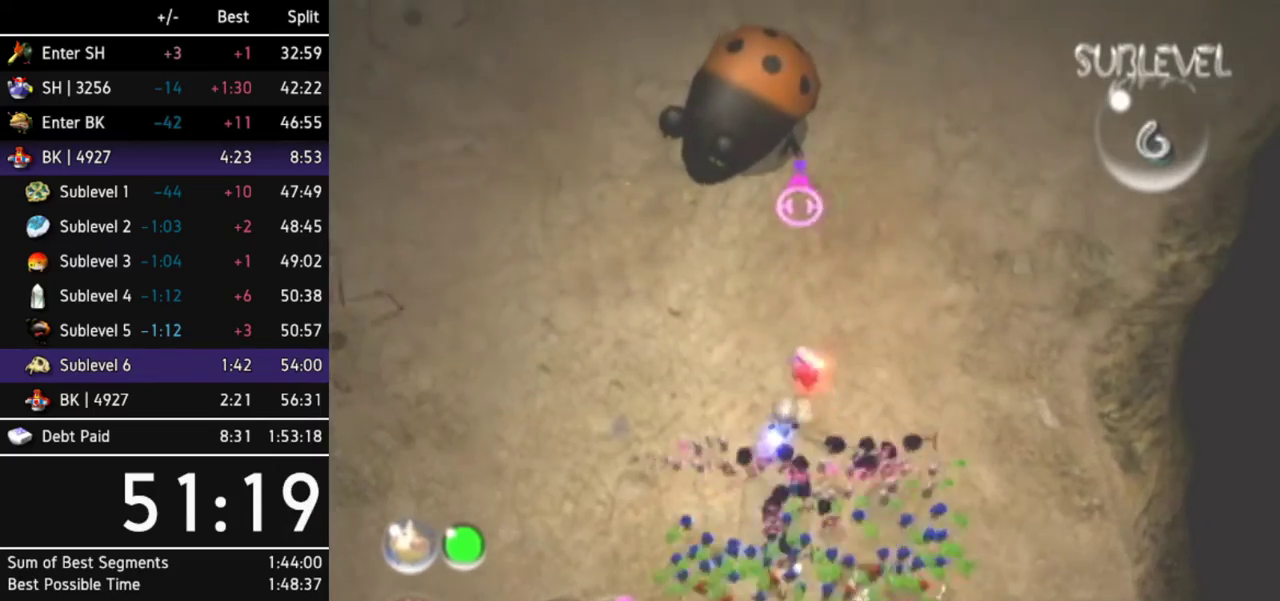
{"buttons": ["A"], "left_stick": "center", "right_stick": "center", "events": [[67, "left_stick", "up-left"], [167, "left_stick", "center"], [400, "A", "up"], [500, "A", "down"]]}
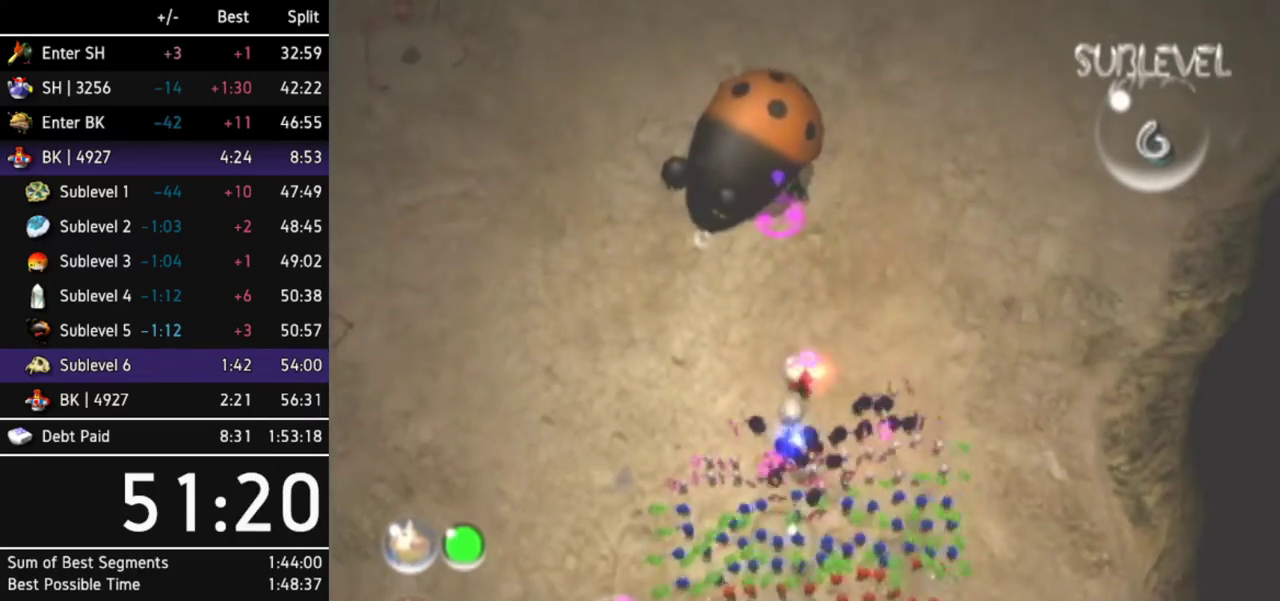
{"buttons": ["A"], "left_stick": "center", "right_stick": "center", "events": [[33, "A", "up"], [100, "A", "down"], [167, "A", "up"], [233, "A", "down"], [267, "A", "up"], [367, "A", "down"], [433, "A", "up"], [500, "A", "down"]]}
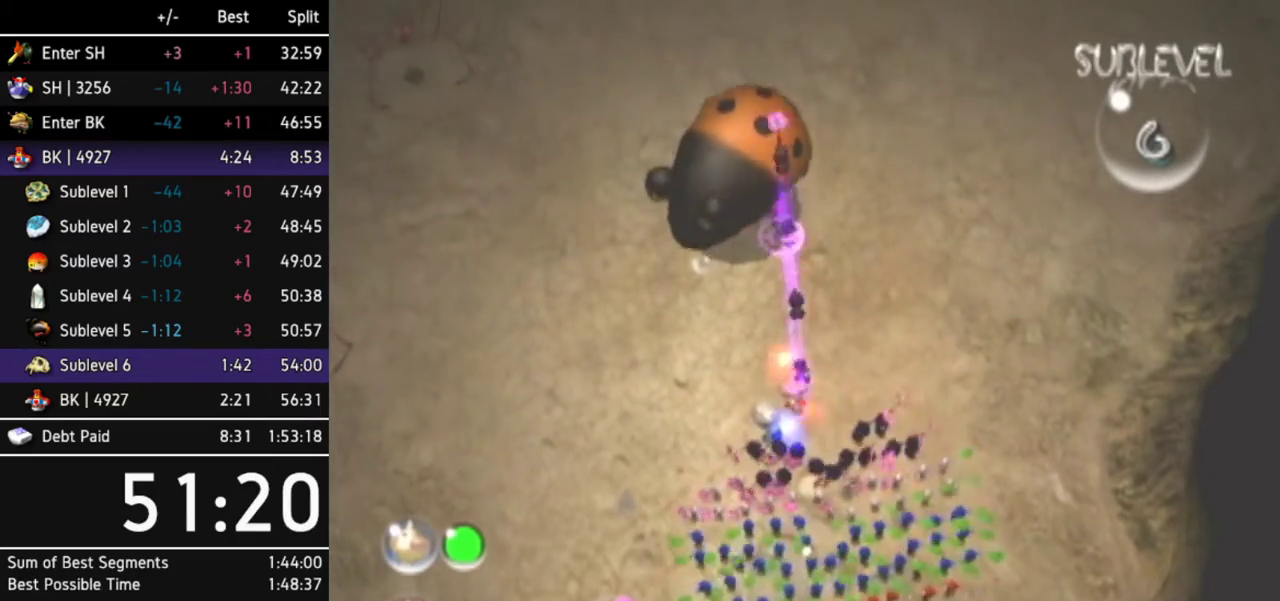
{"buttons": [], "left_stick": "center", "right_stick": "center", "events": [[67, "A", "up"], [133, "A", "down"], [167, "A", "up"], [267, "A", "down"], [300, "A", "up"], [367, "A", "down"], [433, "A", "up"]]}
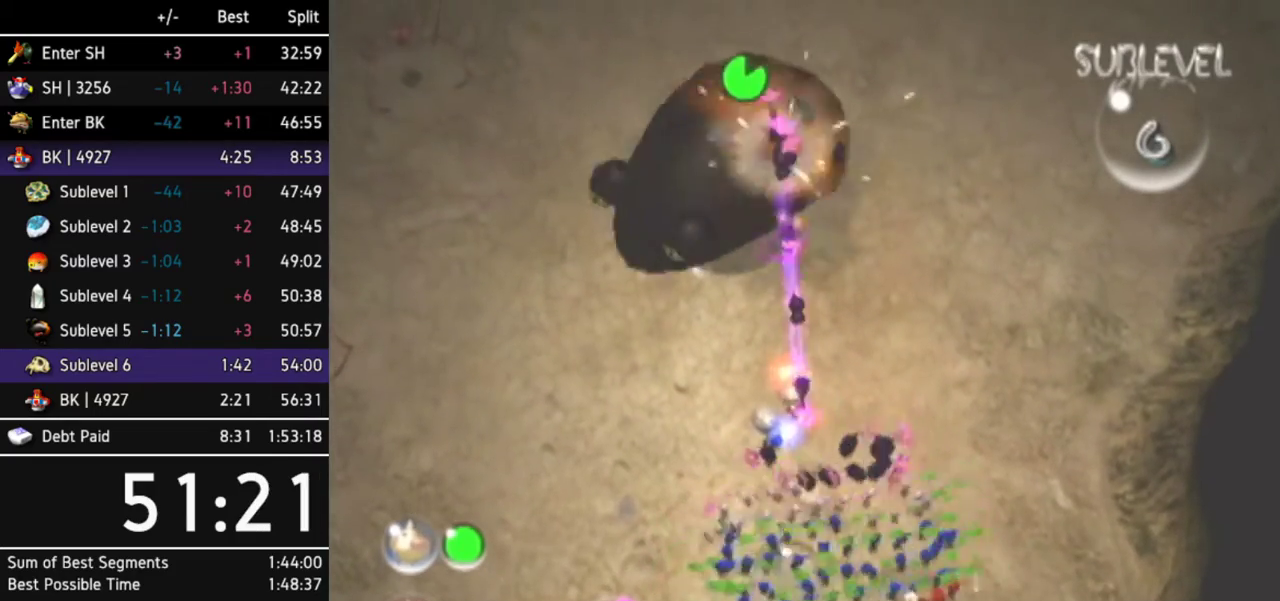
{"buttons": [], "left_stick": "center", "right_stick": "center", "events": [[33, "A", "down"], [67, "A", "up"], [267, "A", "down"], [300, "A", "up"], [400, "A", "down"], [433, "A", "up"]]}
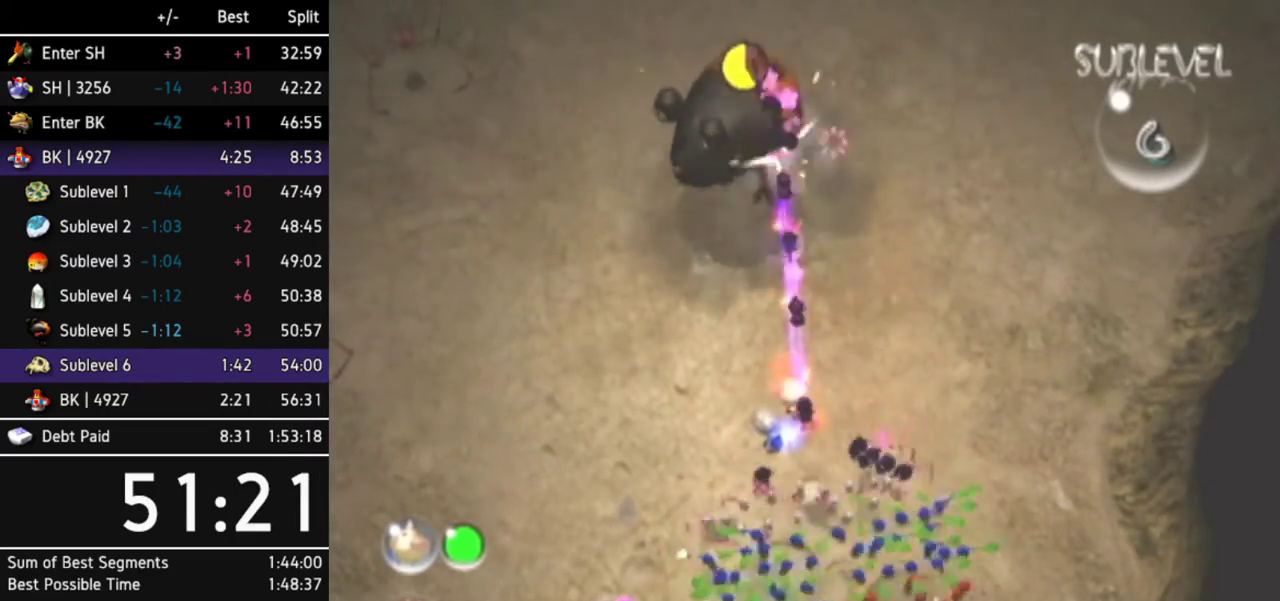
{"buttons": [], "left_stick": "down-right", "right_stick": "center"}
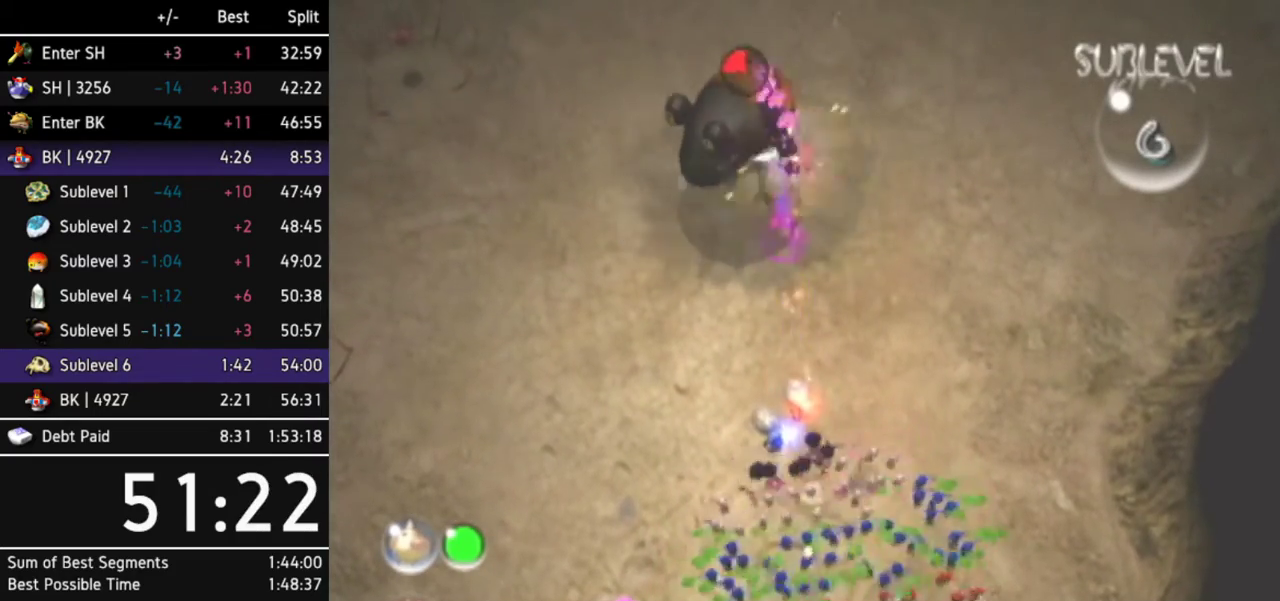
{"buttons": [], "left_stick": "up-left", "right_stick": "center"}
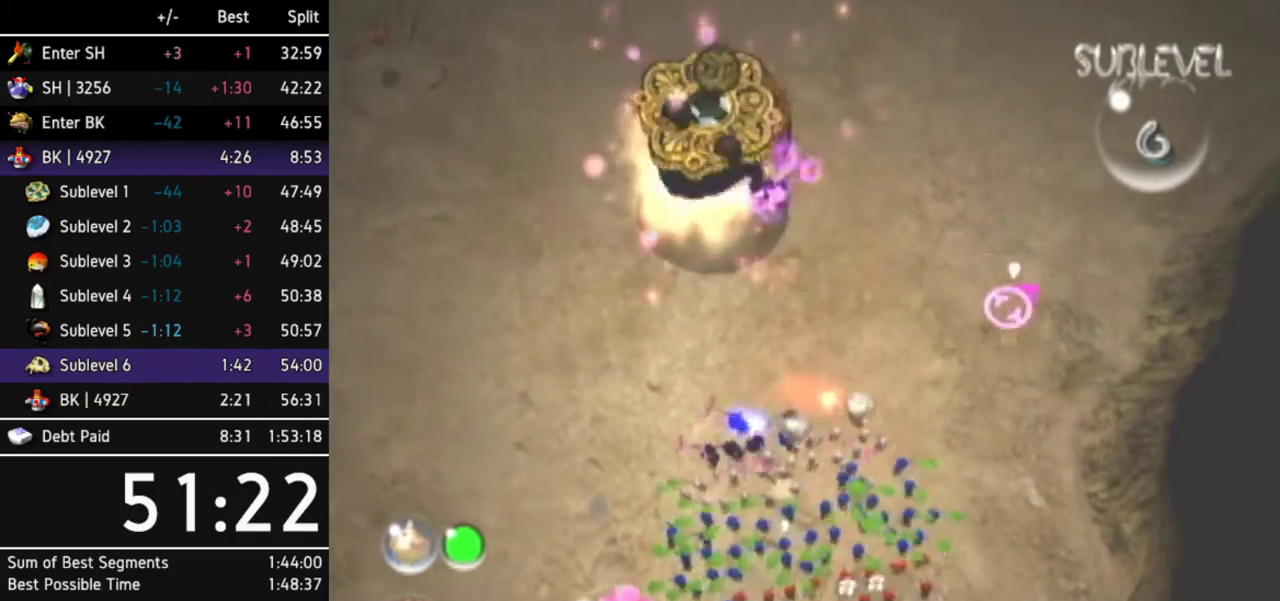
{"buttons": ["B"], "left_stick": "center", "right_stick": "center", "events": [[33, "B", "down"], [100, "left_stick", "left"], [333, "left_stick", "center"]]}
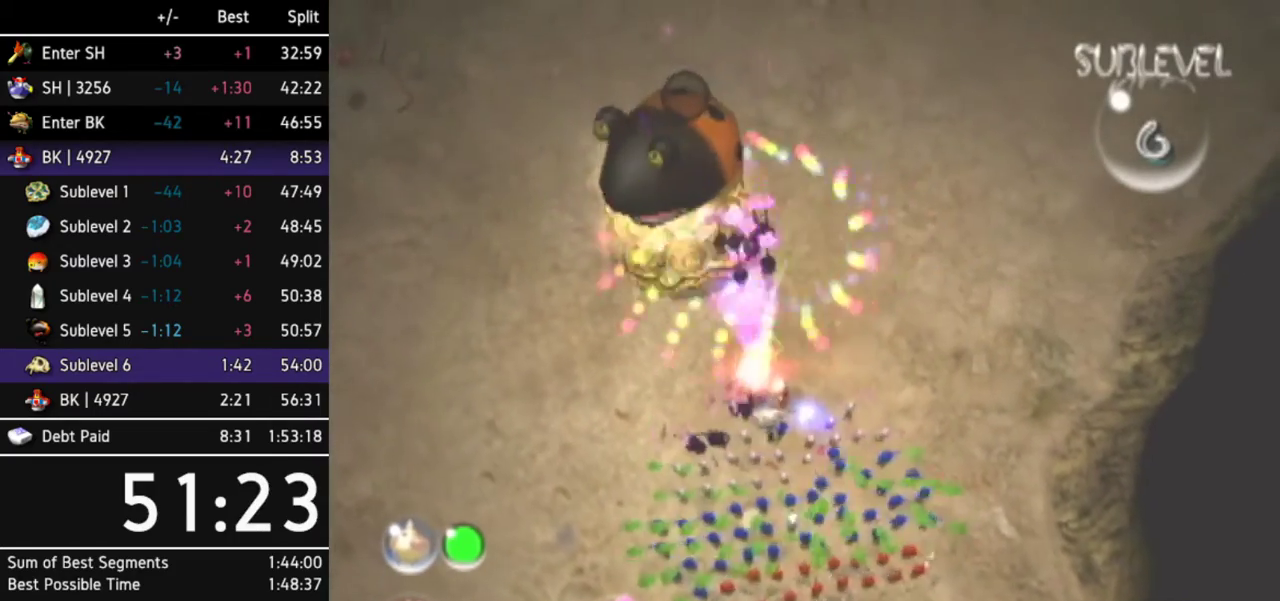
{"buttons": ["A"], "left_stick": "center", "right_stick": "center", "events": [[133, "B", "up"], [233, "A", "down"]]}
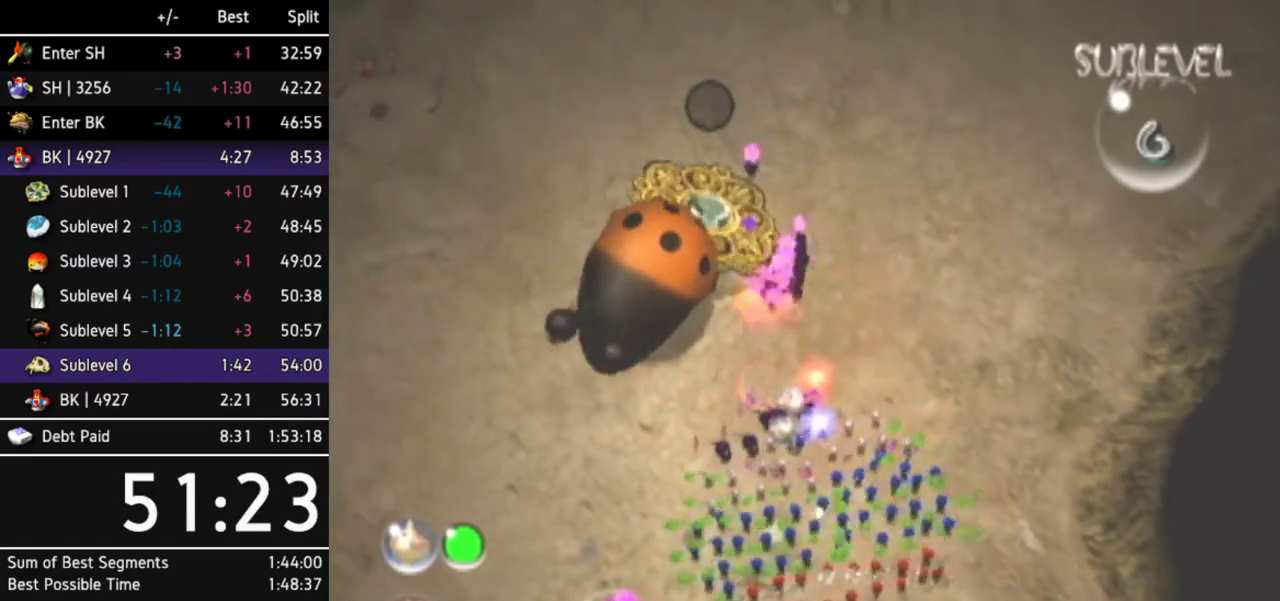
{"buttons": ["A"], "left_stick": "center", "right_stick": "center", "events": [[67, "DPAD_LEFT", "down"], [133, "DPAD_LEFT", "up"], [367, "DPAD_RIGHT", "down"], [467, "DPAD_RIGHT", "up"]]}
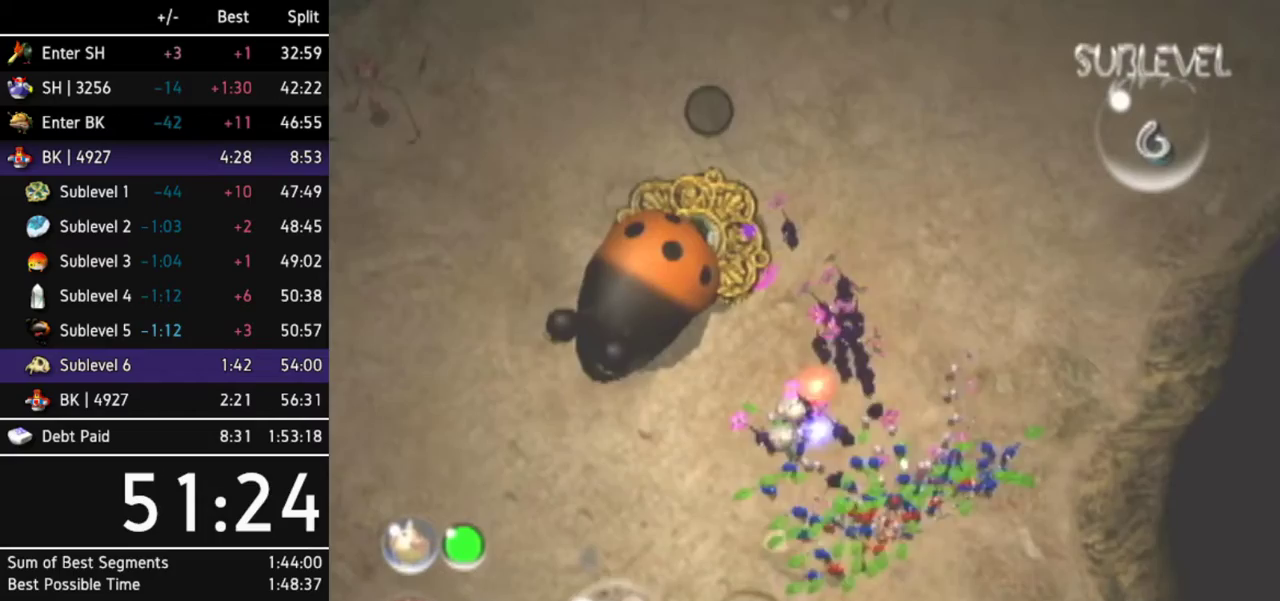
{"buttons": ["A"], "left_stick": "center", "right_stick": "center", "events": [[133, "left_stick", "down-left"], [400, "left_stick", "center"]]}
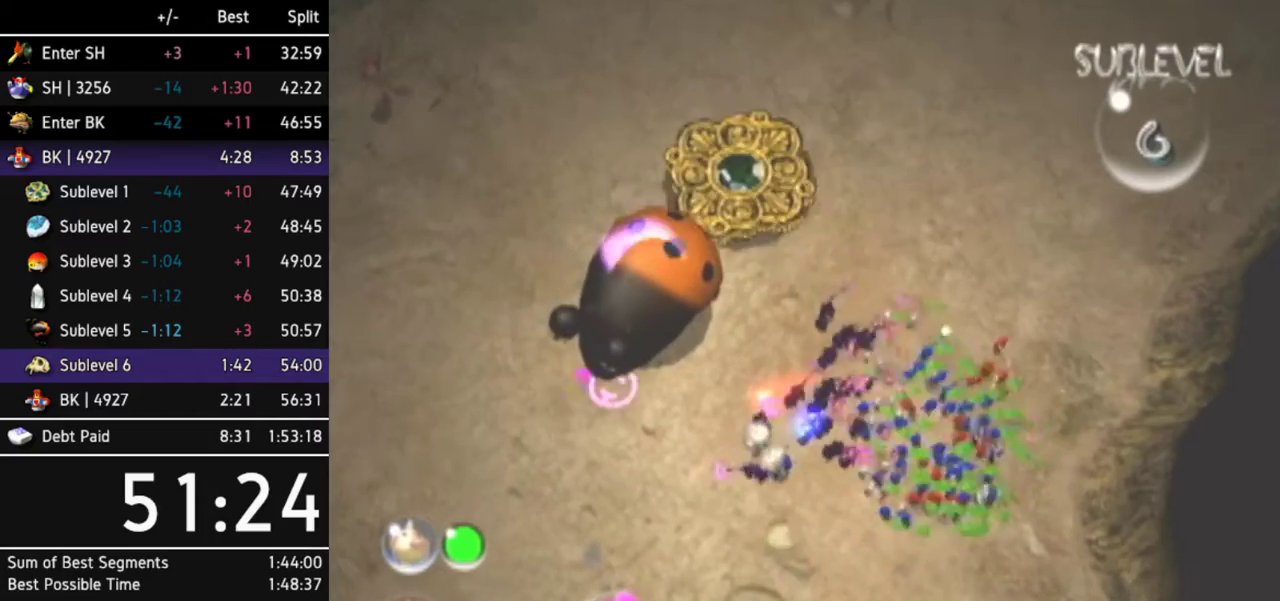
{"buttons": [], "left_stick": "up-right", "right_stick": "center", "events": [[167, "A", "up"], [400, "left_stick", "up-right"]]}